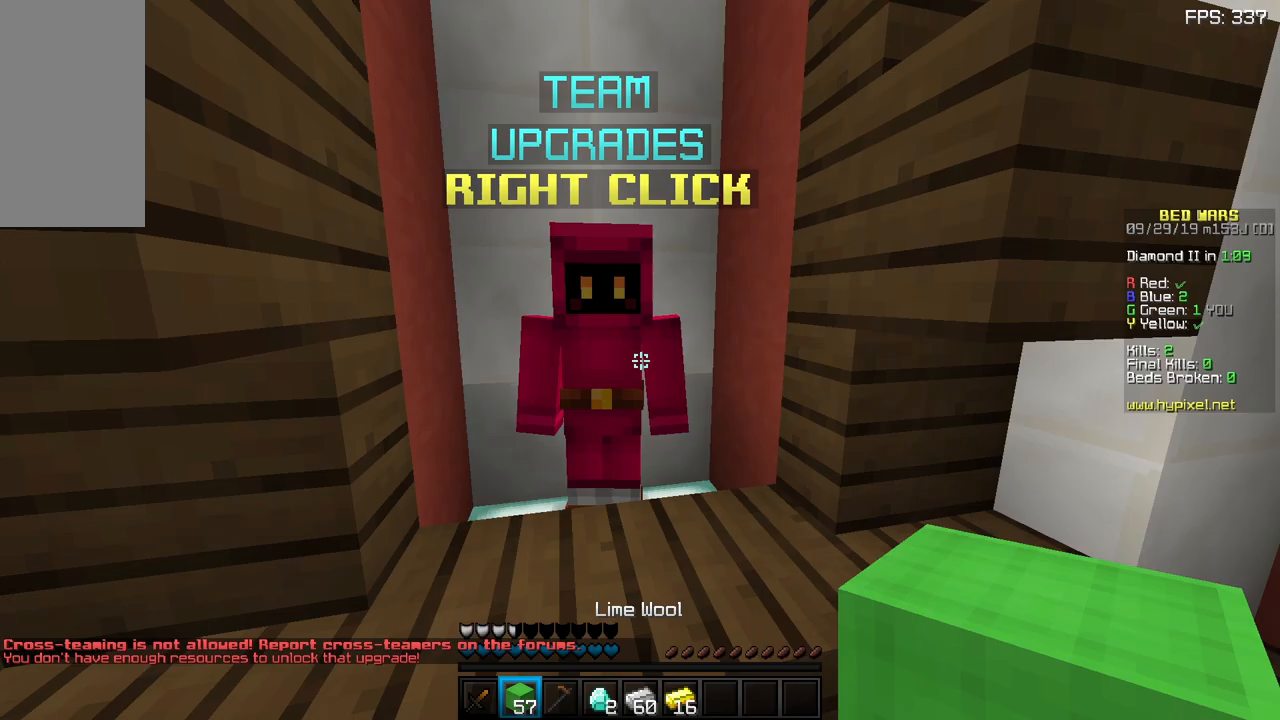
Gameplay with keyboard and mouse; each line is a JSON object with the keys and mouse buttons held at the frame after it. "events" lists presses ("down") and releases ("up") of "a", "d", "s", "sneak", "space", "w", "mouse_left" and "mouse_right" between this image and that frame as [ms after this image, input, new state], when the widget could be followed in between. "mouse_left", "mouse_right" = the "left", "right" buttons of the "mouse" list. No other keys are recorded. Fast repeated clicks can show as one long hold. Mouse movement is not recorded. Key names are as the overlay labels them; some are game actions (e.g. jump) rather than physical keys.
{"keys": [], "mouse": [], "events": [[317, "a", "up"]]}
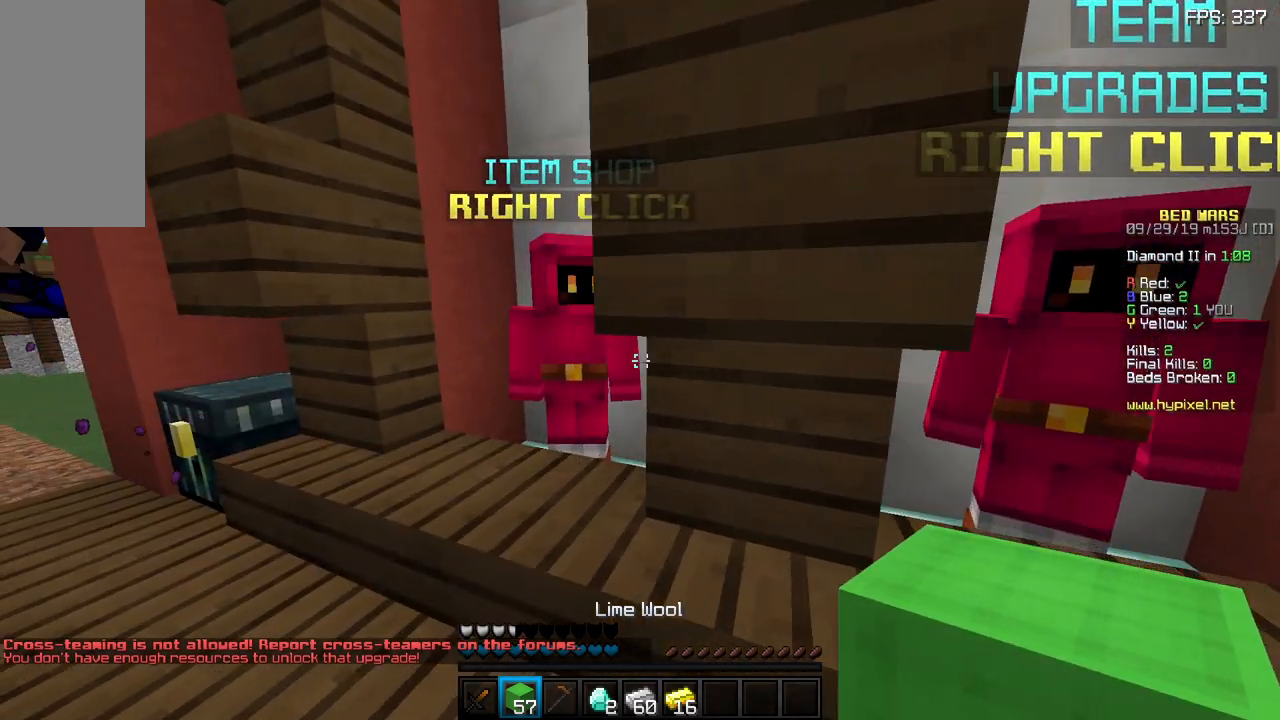
{"keys": ["d", "w"], "mouse": [], "events": [[183, "a", "down"], [217, "w", "down"], [383, "a", "up"], [500, "d", "down"]]}
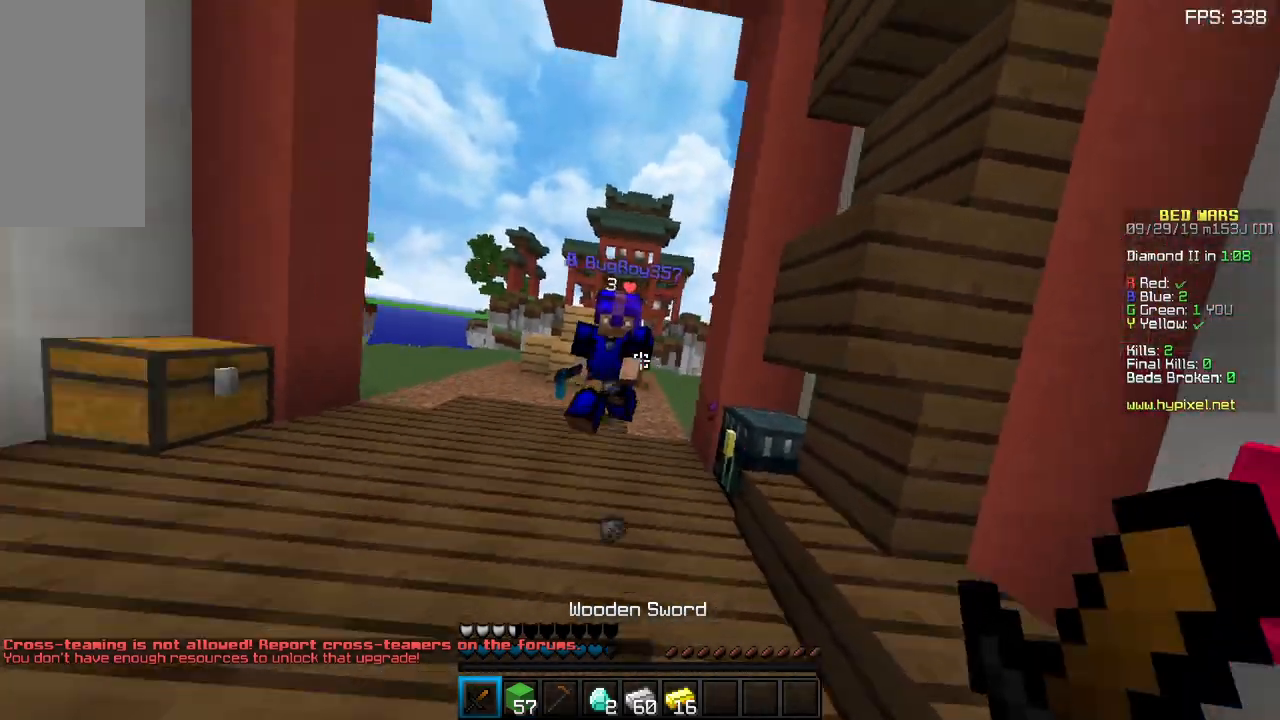
{"keys": ["d", "w"], "mouse": ["left"], "events": [[17, "mouse_left", "down"]]}
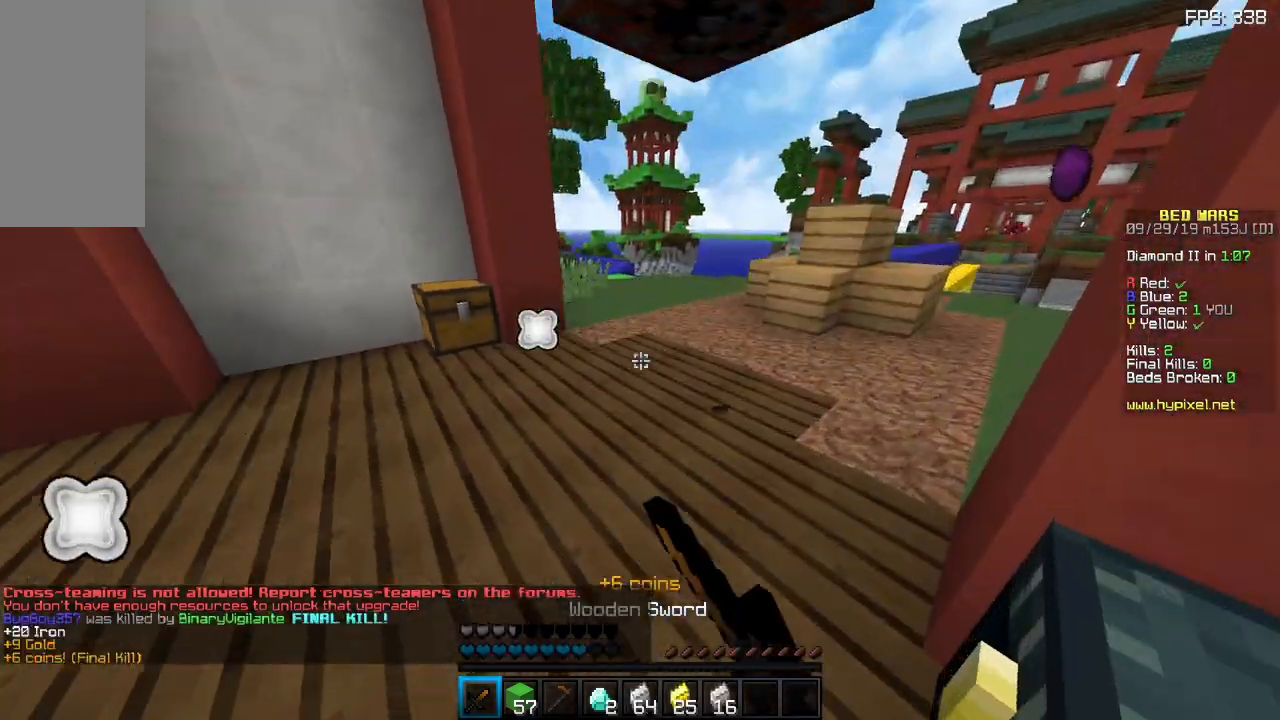
{"keys": ["a"], "mouse": [], "events": [[117, "mouse_left", "up"], [183, "mouse_left", "down"], [233, "d", "up"], [250, "a", "down"], [250, "mouse_left", "up"], [400, "w", "up"]]}
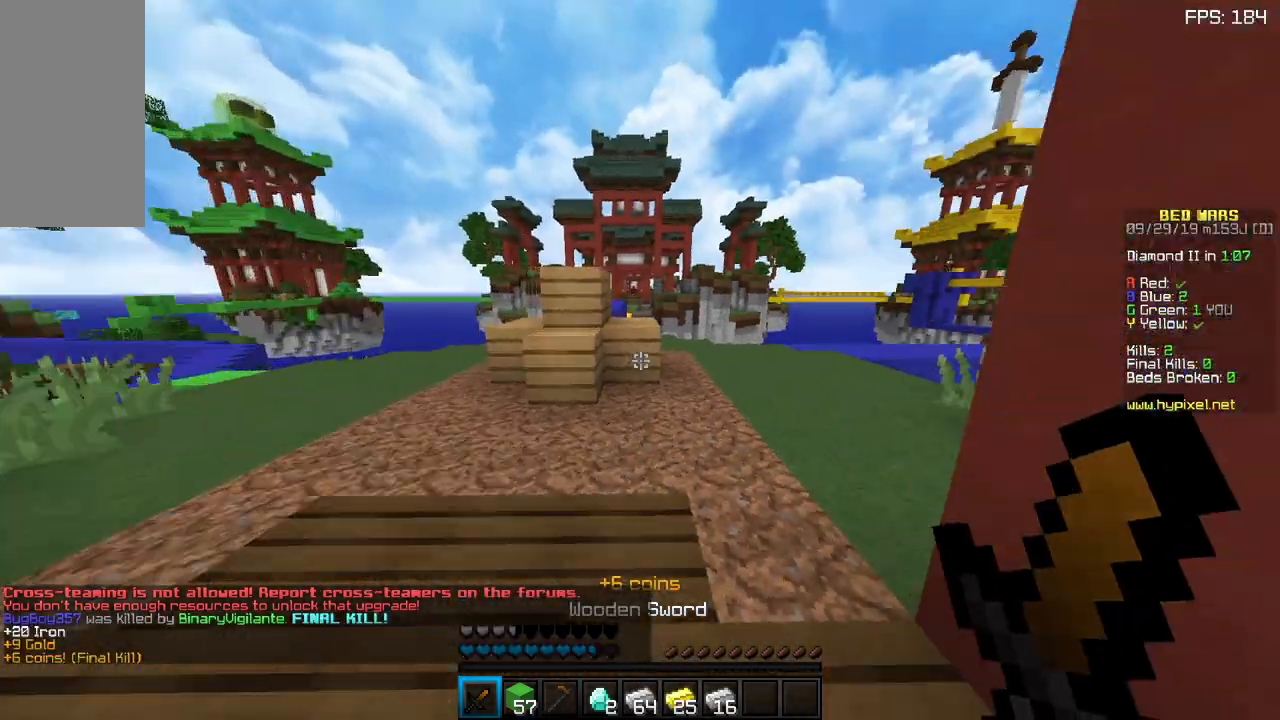
{"keys": ["d", "s"], "mouse": [], "events": [[67, "s", "down"], [167, "a", "up"], [433, "d", "down"]]}
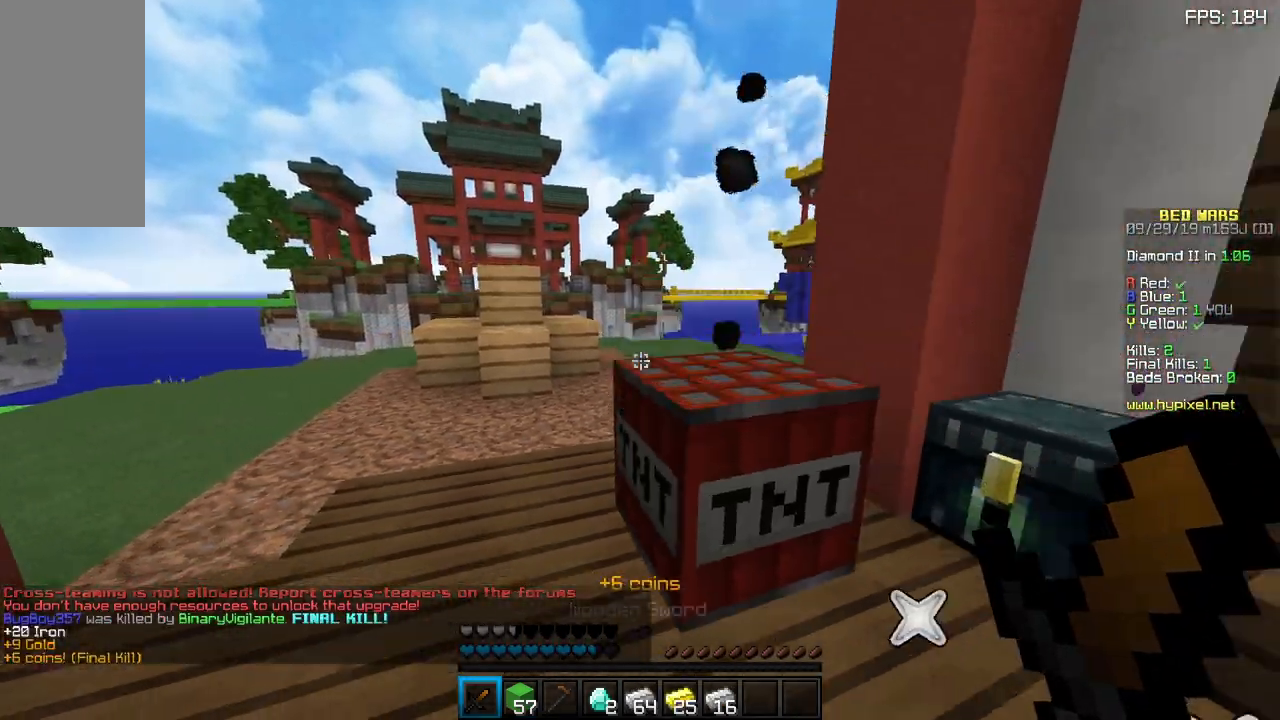
{"keys": ["d"], "mouse": ["right"], "events": [[17, "s", "up"], [150, "w", "down"], [333, "d", "up"], [350, "d", "down"], [450, "w", "up"], [467, "mouse_right", "down"]]}
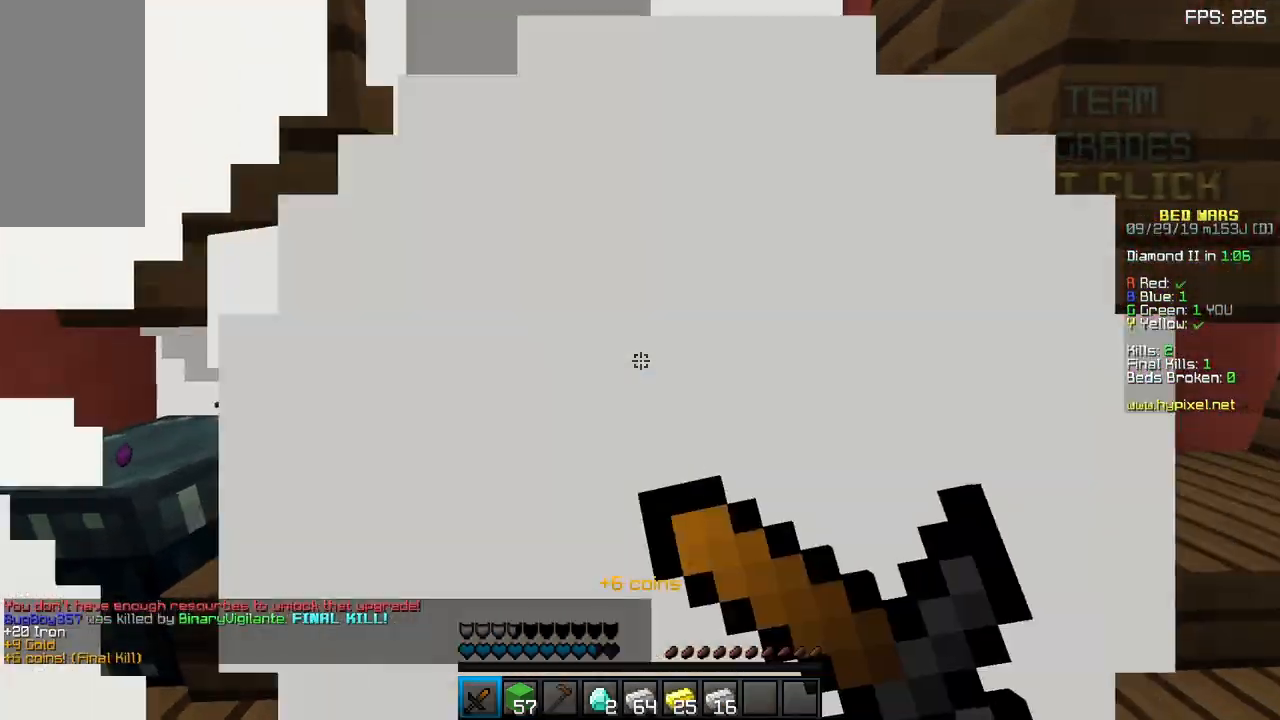
{"keys": [], "mouse": [], "events": [[50, "d", "up"], [100, "mouse_right", "up"]]}
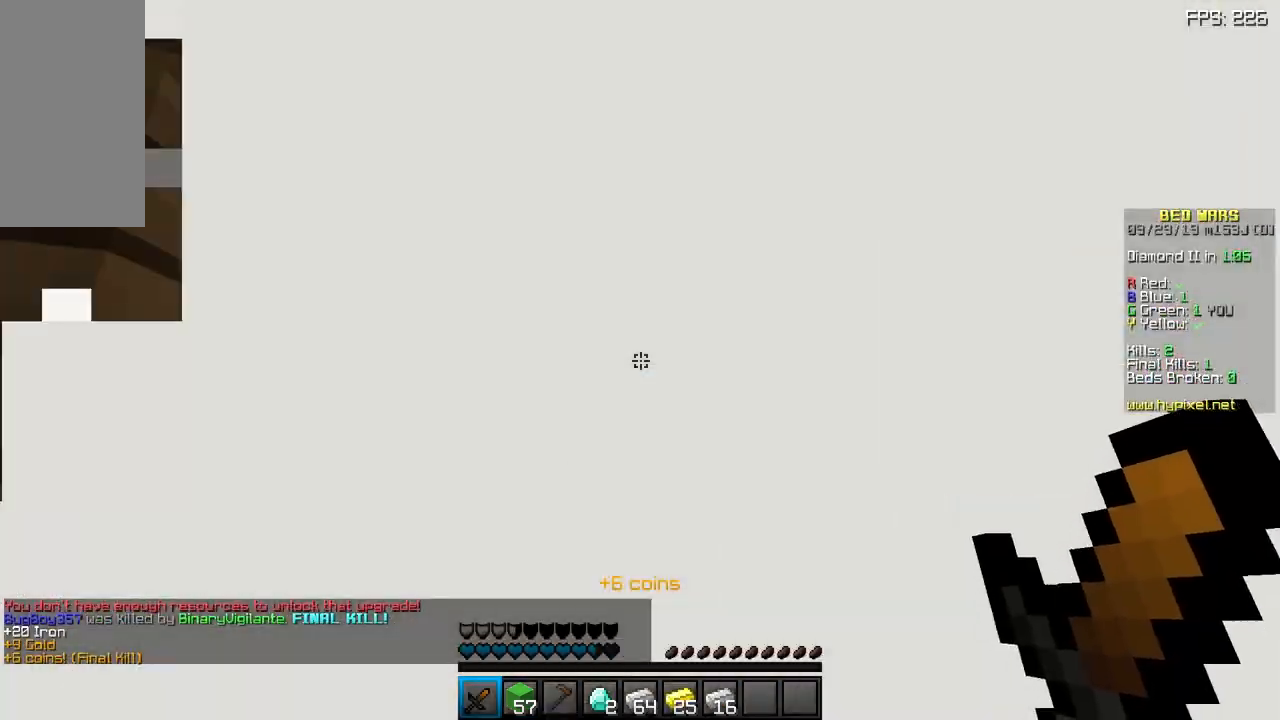
{"keys": [], "mouse": ["right"], "events": [[183, "w", "down"], [317, "d", "down"], [400, "mouse_right", "down"], [400, "w", "up"], [433, "d", "up"]]}